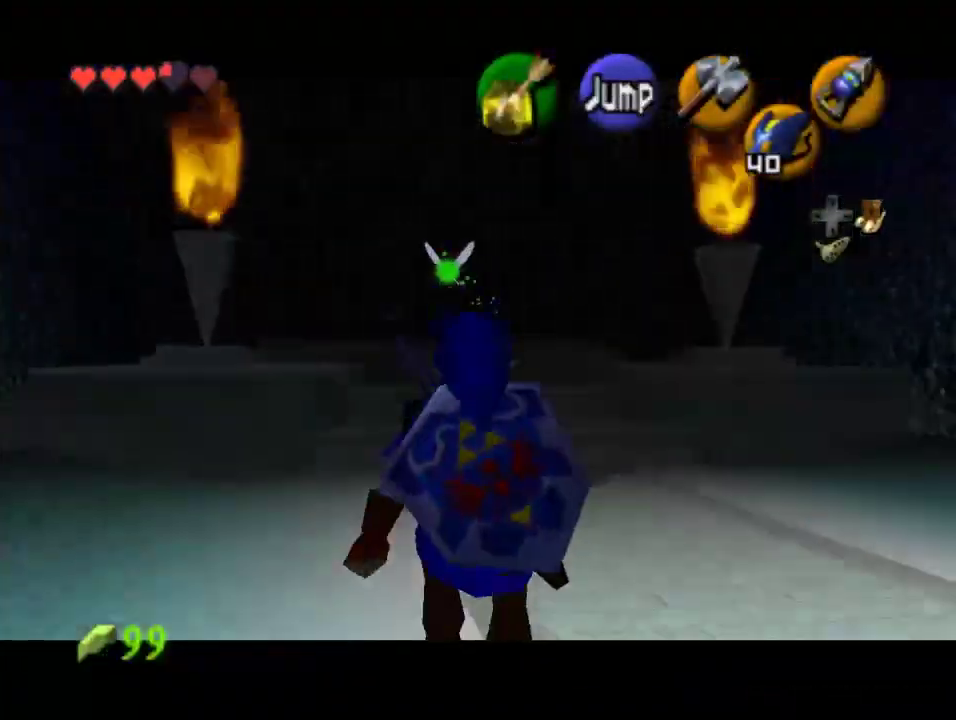
Gameplay with a controller (Nintendo layout); each line is a JSON object with the inputs held at the frame after it. "events" lists button and stick changes between this image and that frame as [ms after this image, input, new state], when the widget could be followed in between. Not read: L1 L3 R1 R3.
{"buttons": [], "left_stick": "up", "events": [[133, "START", "up"], [200, "A", "down"], [300, "Z", "down"], [333, "A", "up"], [367, "left_stick", "right"], [433, "left_stick", "up"], [467, "Z", "up"]]}
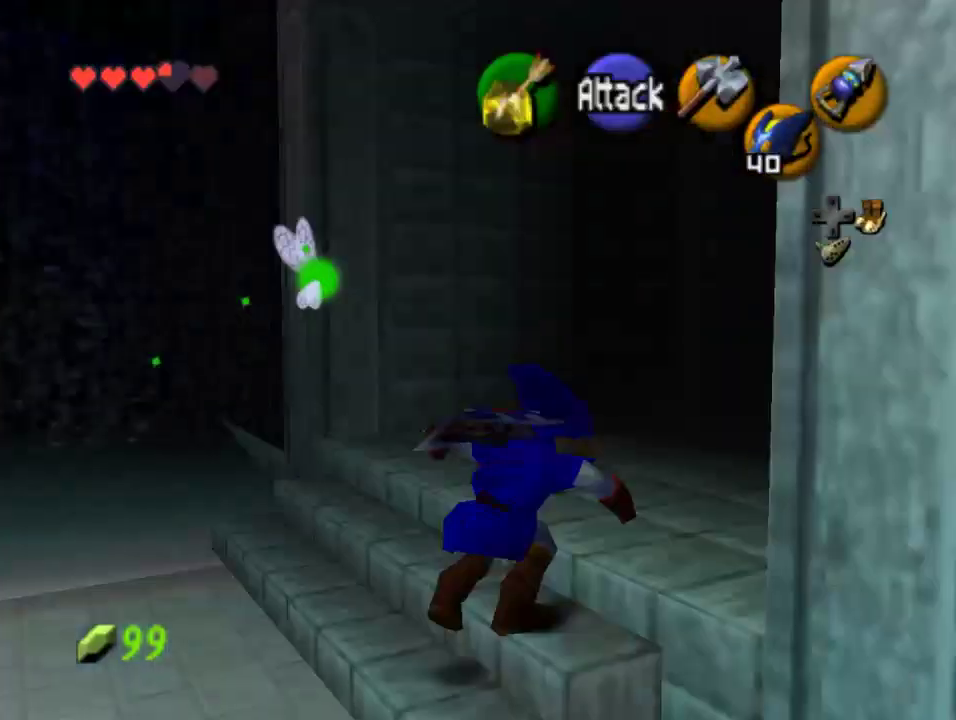
{"buttons": ["A"], "left_stick": "up", "events": [[467, "A", "down"]]}
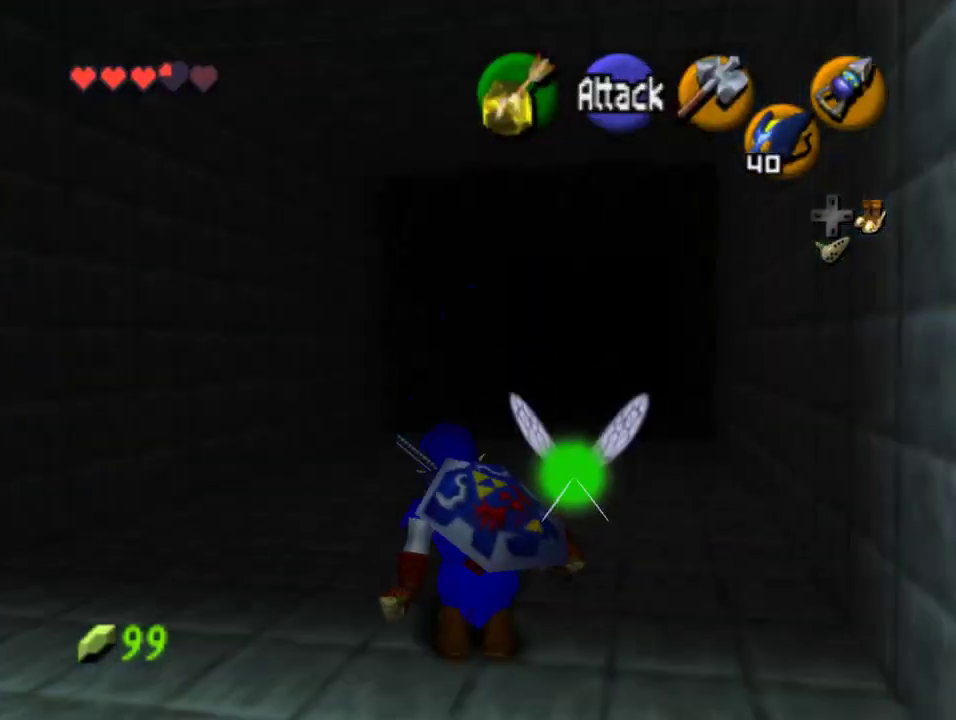
{"buttons": [], "left_stick": "up", "events": [[133, "A", "up"], [200, "A", "down"], [300, "A", "up"], [400, "A", "down"], [500, "A", "up"]]}
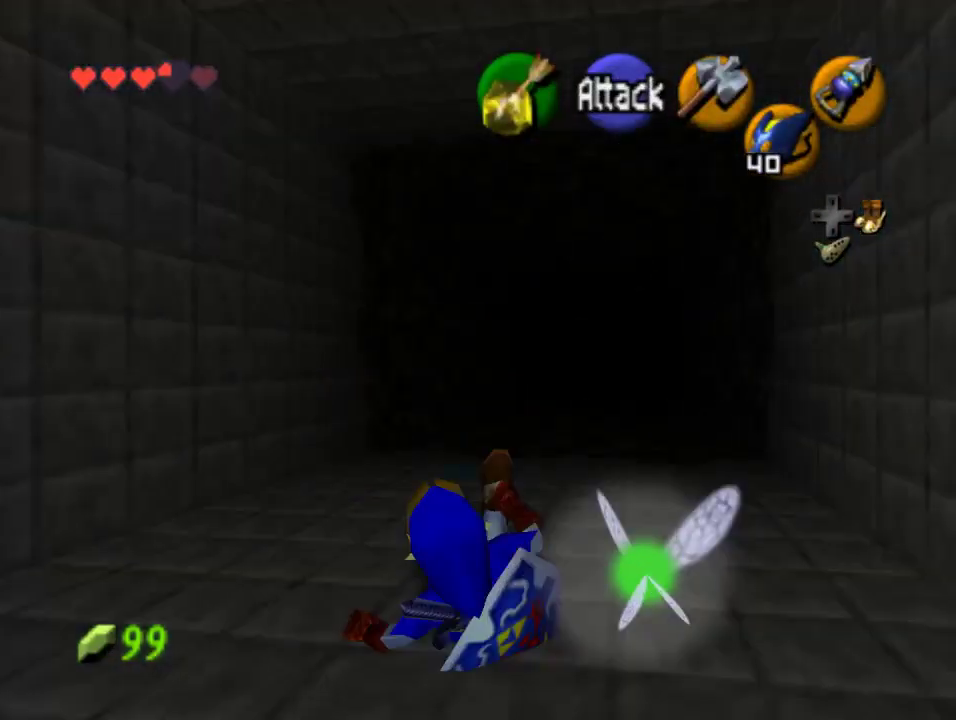
{"buttons": [], "left_stick": "up", "events": [[100, "A", "down"], [167, "A", "up"], [233, "A", "down"], [333, "A", "up"], [433, "A", "down"], [500, "A", "up"]]}
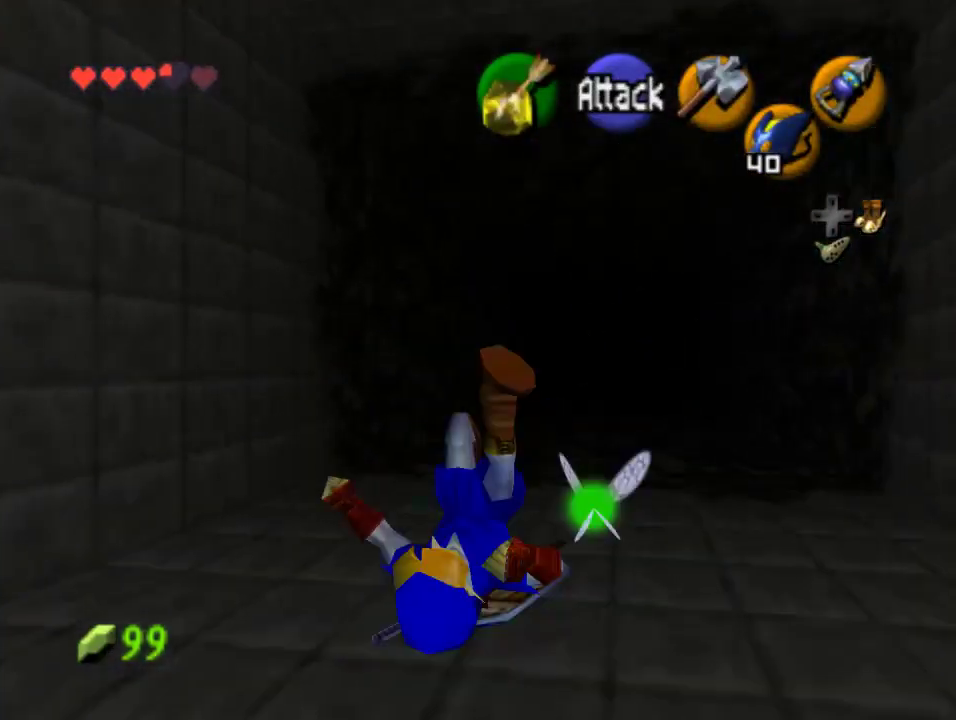
{"buttons": [], "left_stick": "up", "events": [[233, "A", "down"], [333, "A", "up"], [400, "A", "down"], [500, "A", "up"]]}
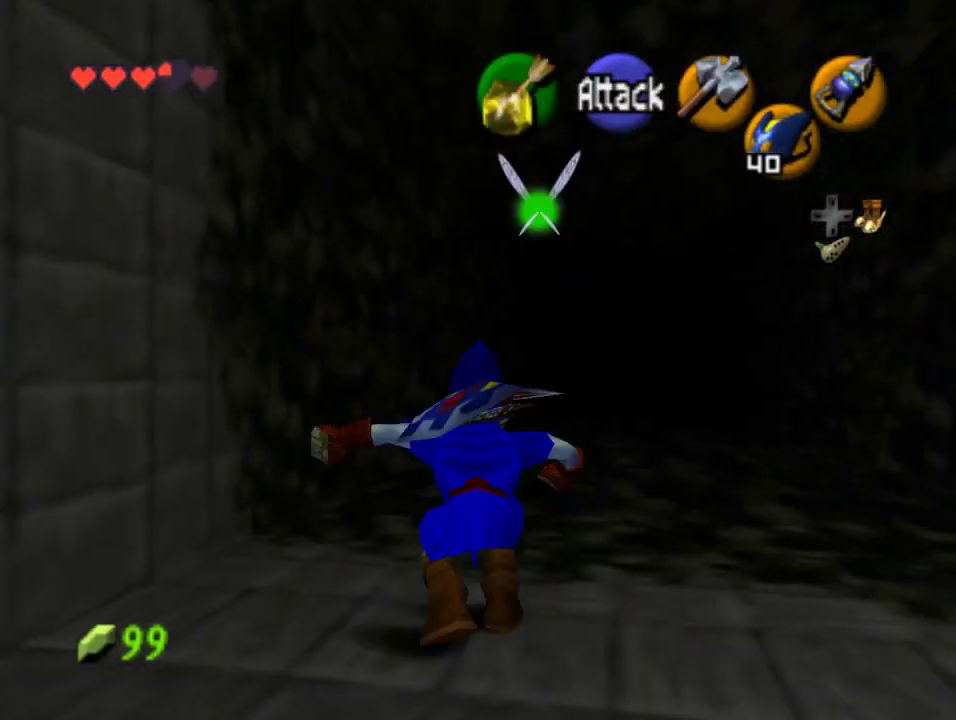
{"buttons": ["A"], "left_stick": "up", "events": [[100, "A", "down"], [167, "A", "up"], [233, "A", "down"], [333, "A", "up"], [433, "A", "down"]]}
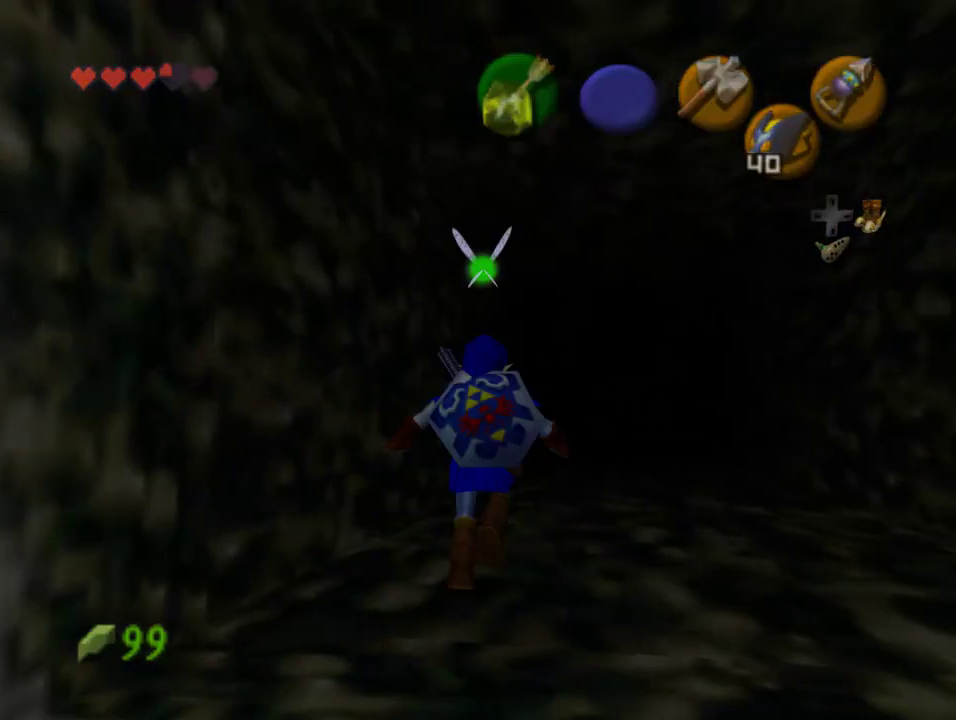
{"buttons": [], "left_stick": "center", "events": [[33, "A", "up"], [100, "A", "down"], [167, "A", "up"], [367, "left_stick", "center"]]}
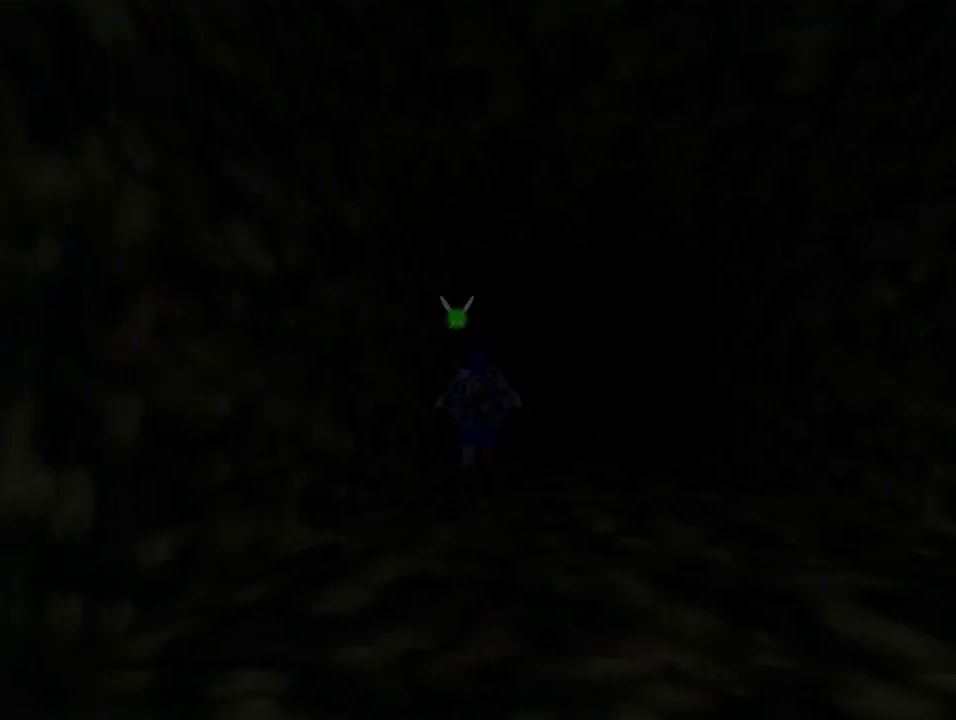
{"buttons": [], "left_stick": "center", "events": []}
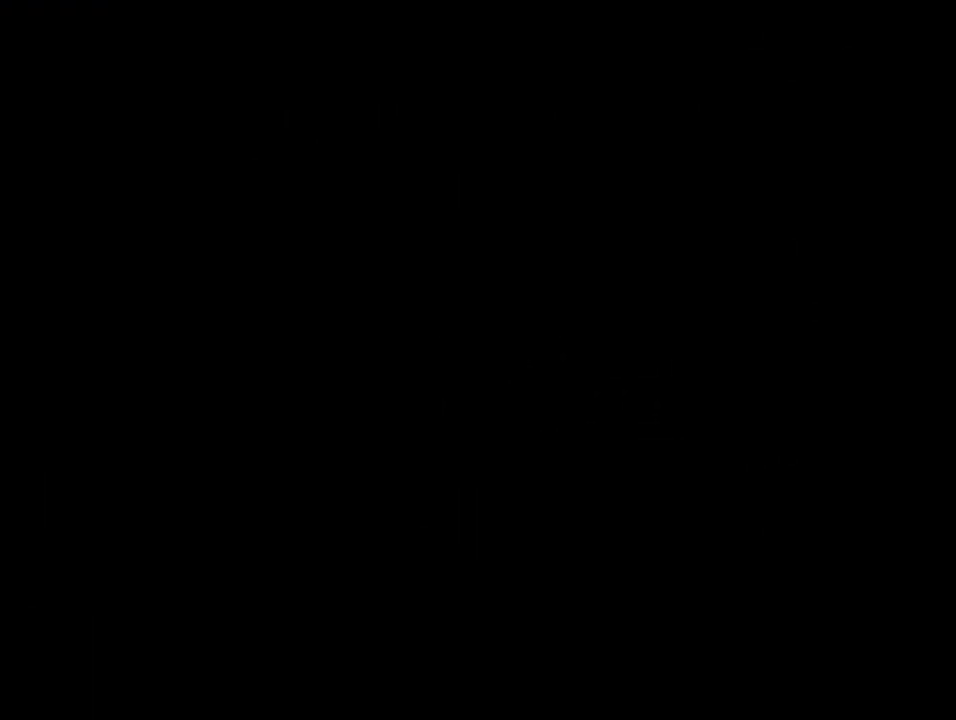
{"buttons": [], "left_stick": "center", "events": []}
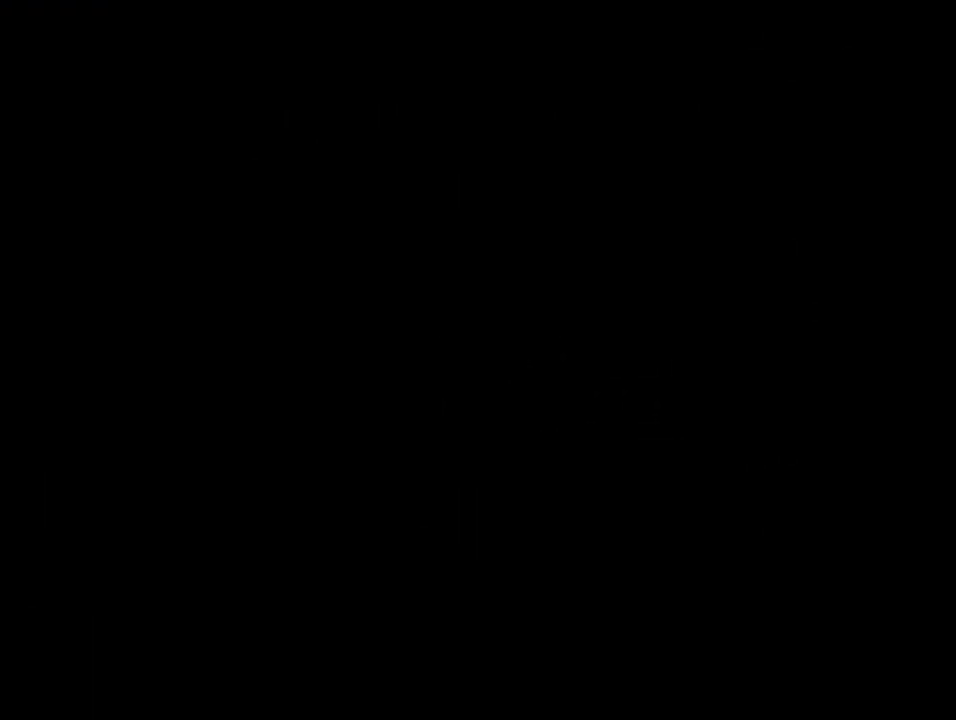
{"buttons": [], "left_stick": "center", "events": []}
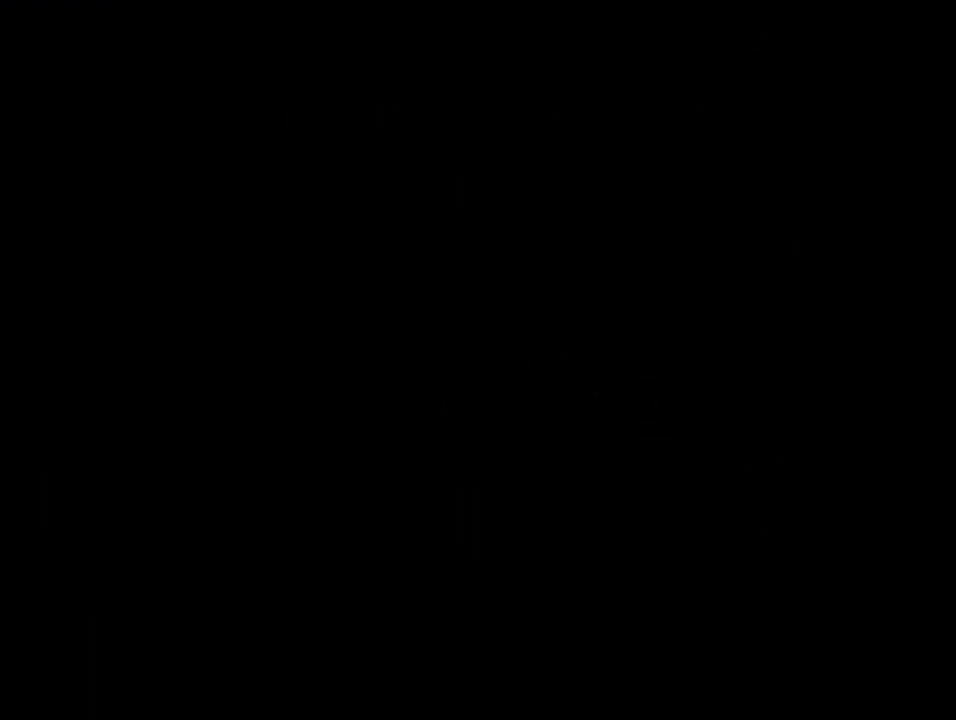
{"buttons": [], "left_stick": "center", "events": []}
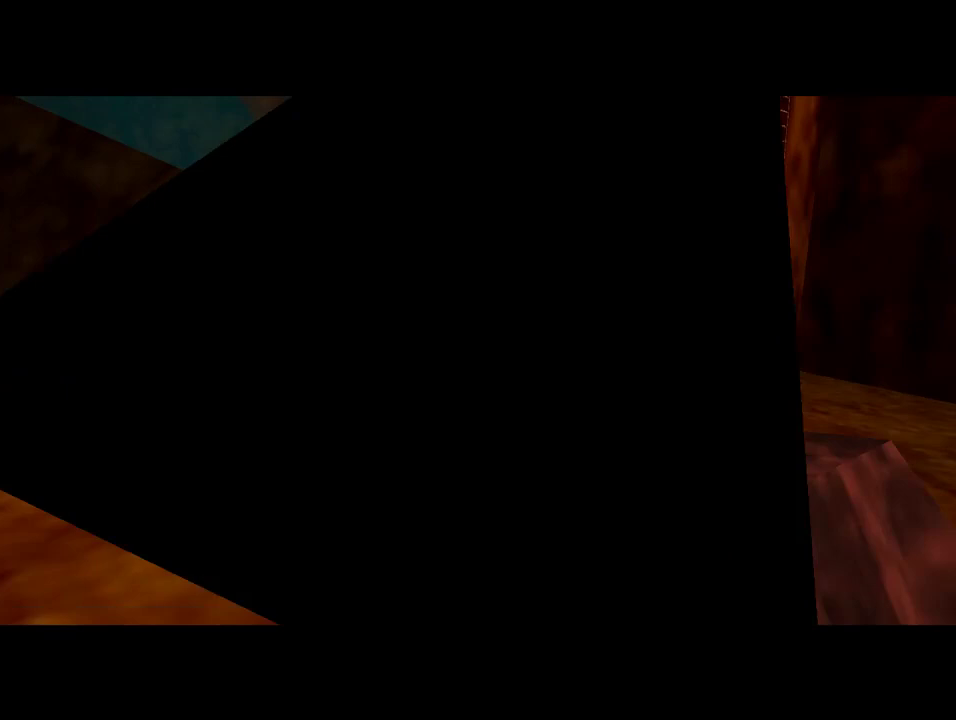
{"buttons": [], "left_stick": "center", "events": []}
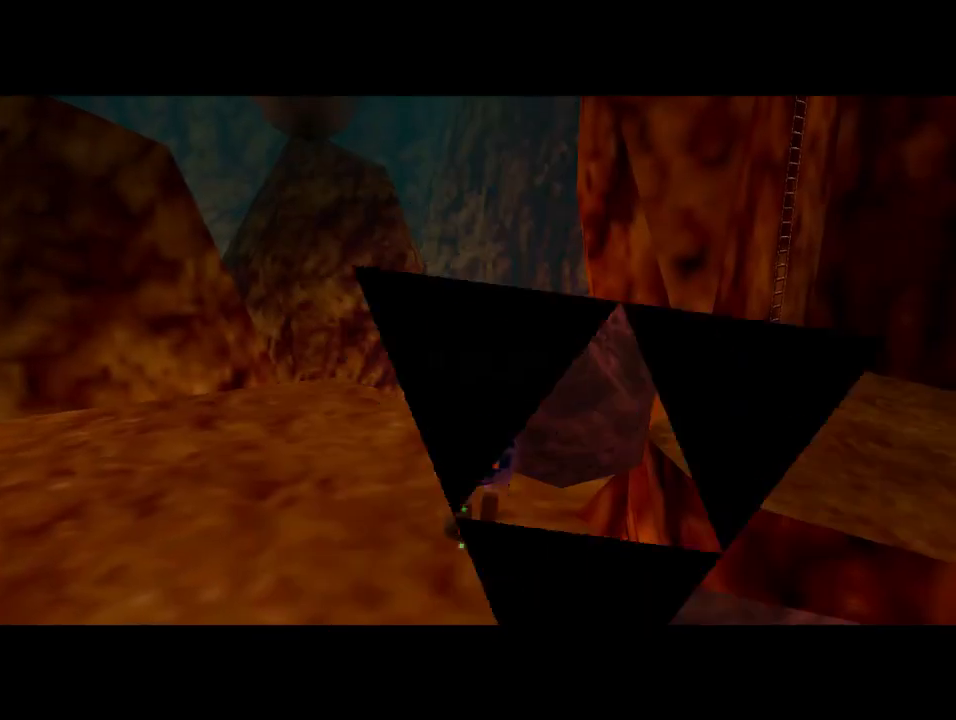
{"buttons": [], "left_stick": "center", "events": [[100, "left_stick", "left"], [167, "left_stick", "center"], [233, "Z", "down"], [433, "Z", "up"]]}
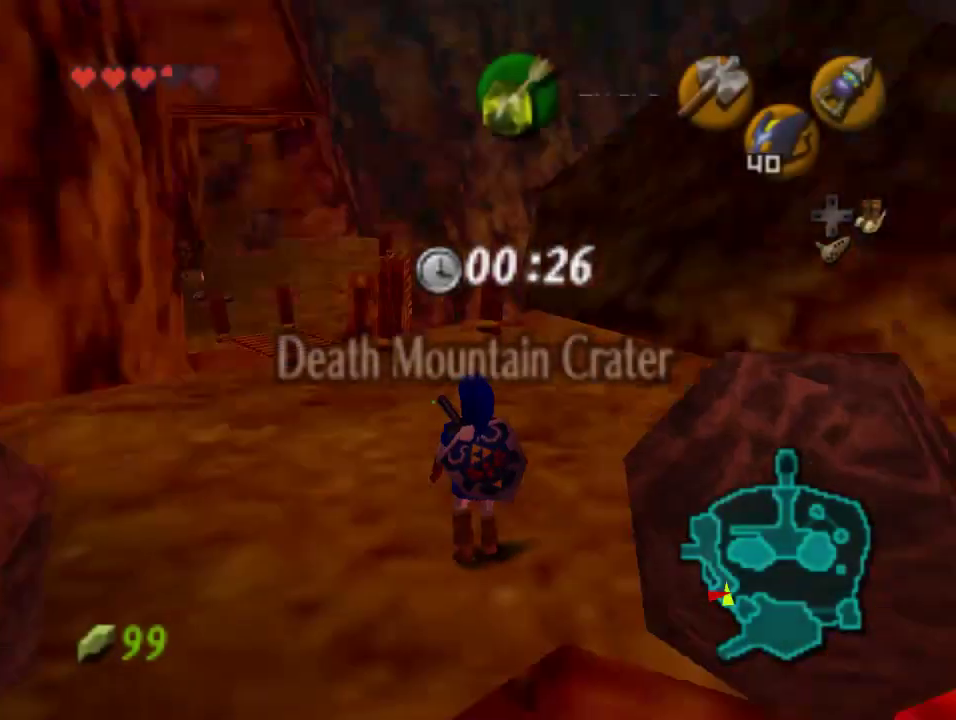
{"buttons": [], "left_stick": "up", "events": [[100, "left_stick", "up"]]}
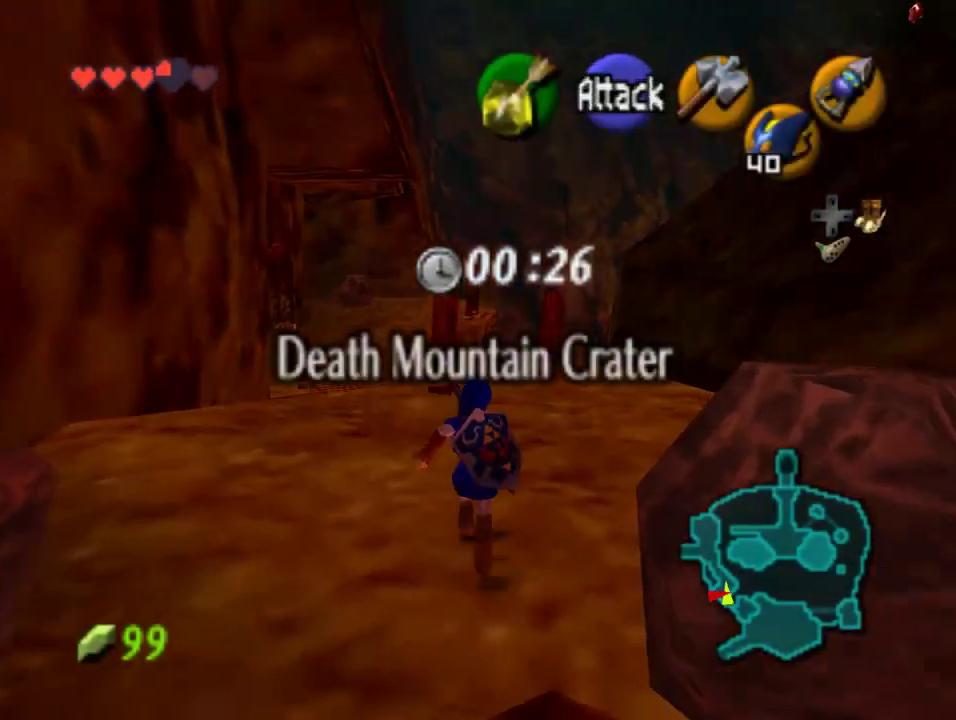
{"buttons": [], "left_stick": "up", "events": []}
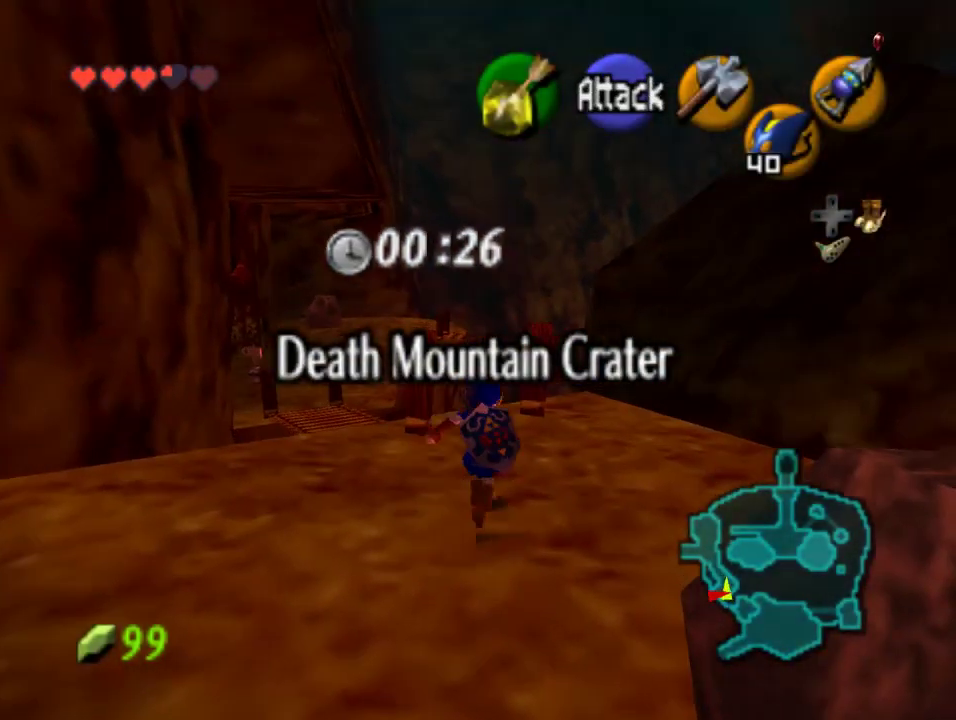
{"buttons": [], "left_stick": "up", "events": []}
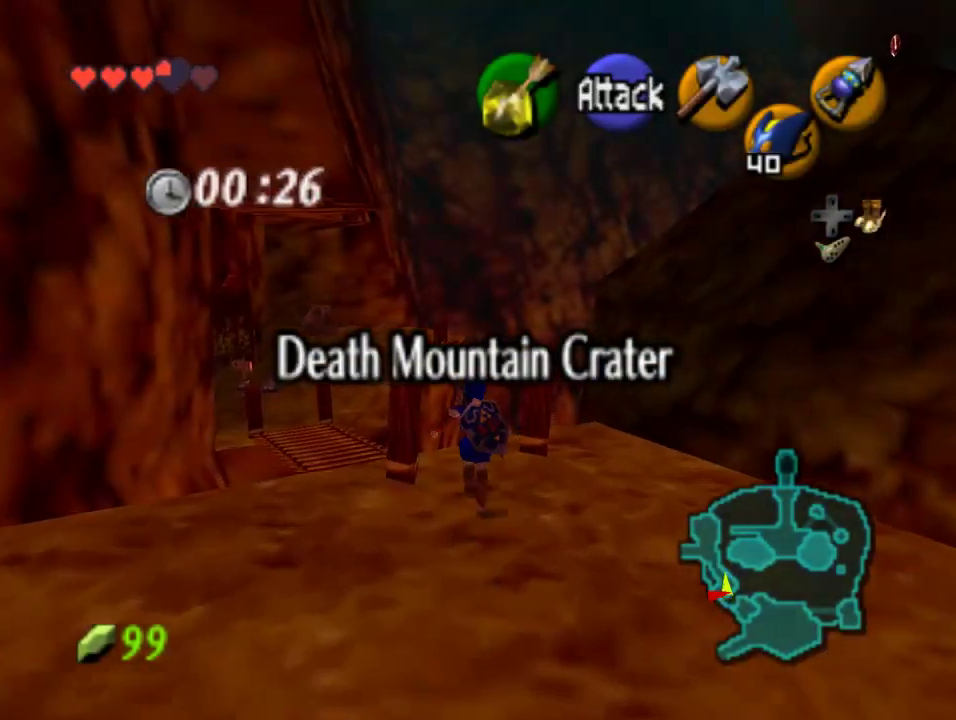
{"buttons": [], "left_stick": "up", "events": []}
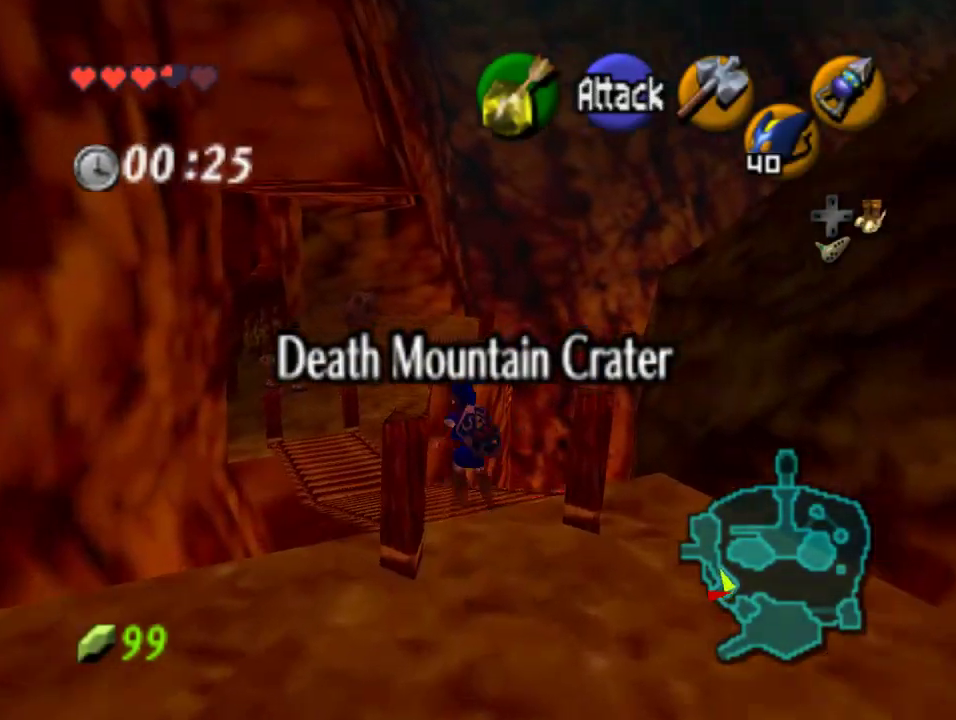
{"buttons": [], "left_stick": "up", "events": []}
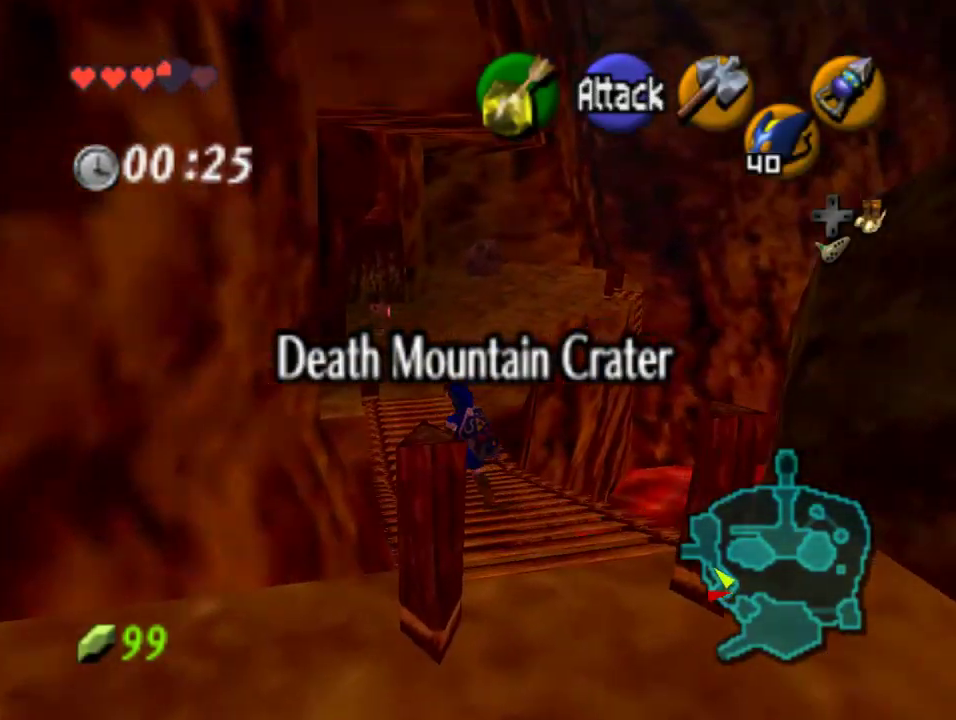
{"buttons": [], "left_stick": "up", "events": []}
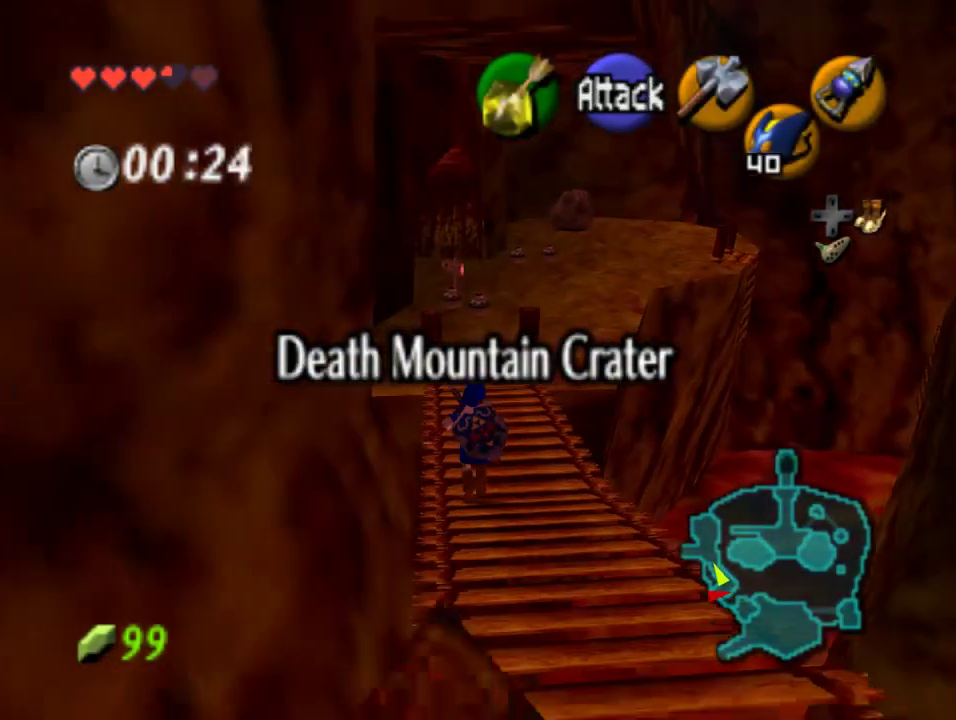
{"buttons": [], "left_stick": "up", "events": []}
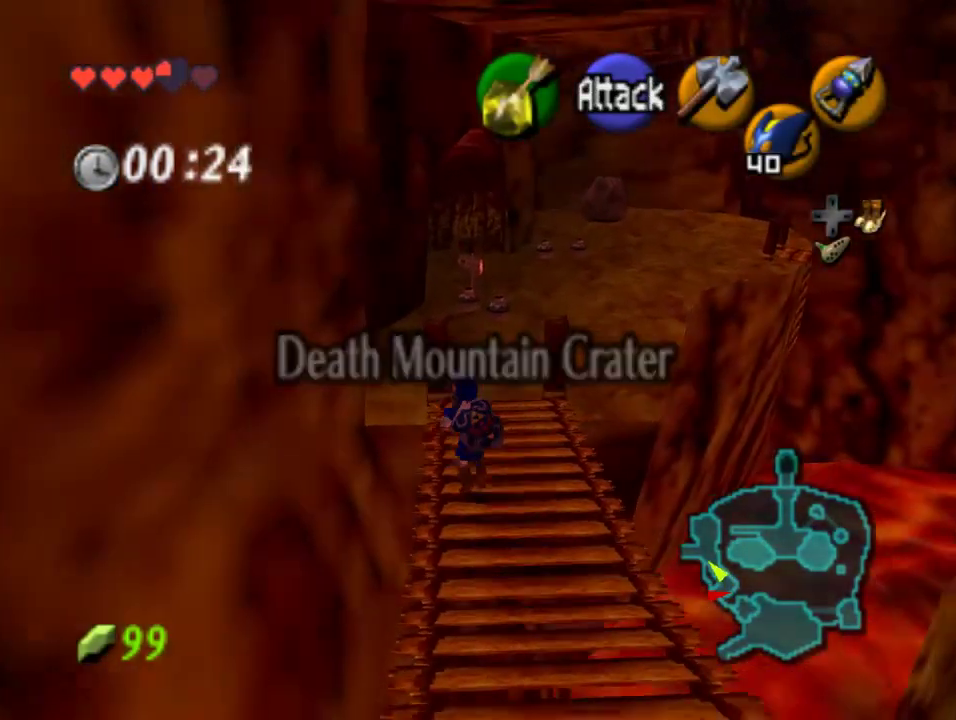
{"buttons": [], "left_stick": "up", "events": [[333, "left_stick", "up-right"], [500, "left_stick", "up"]]}
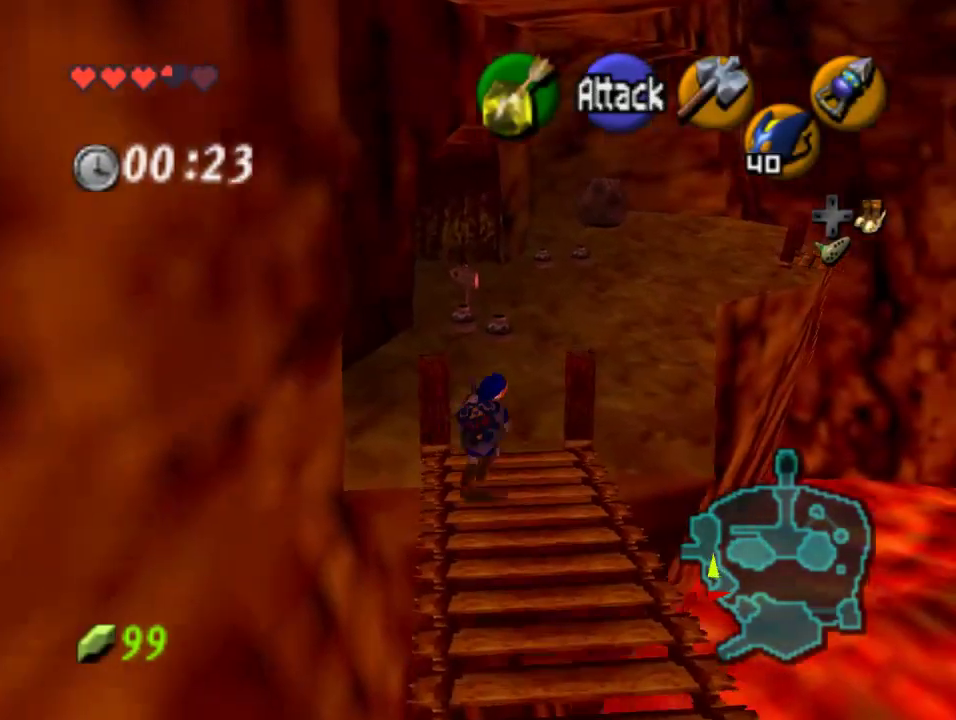
{"buttons": [], "left_stick": "up", "events": []}
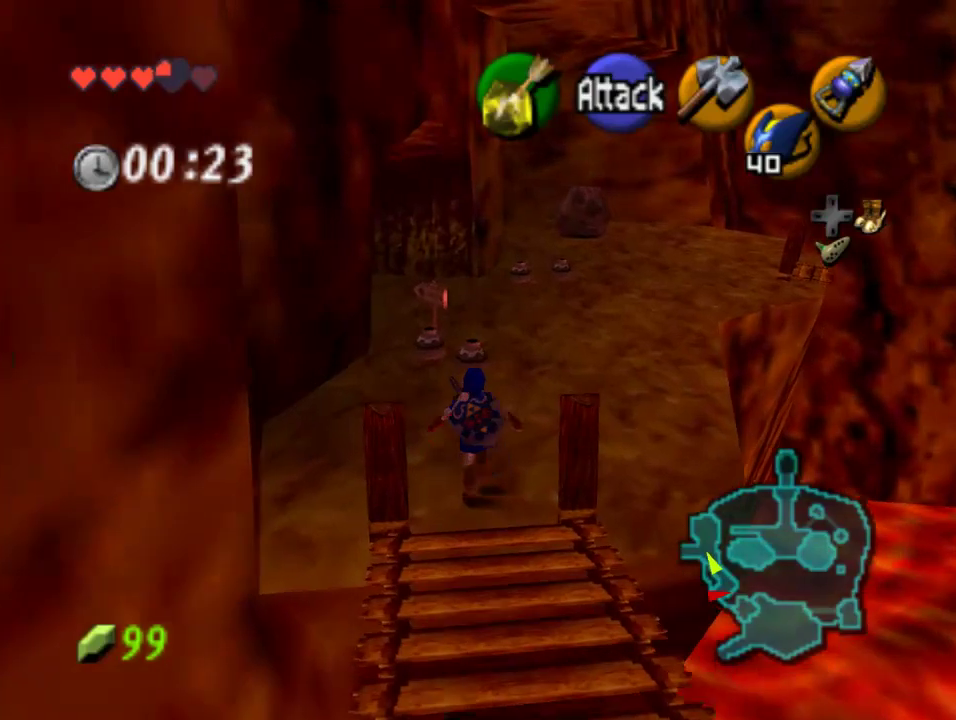
{"buttons": [], "left_stick": "up-right", "events": [[467, "left_stick", "up-right"]]}
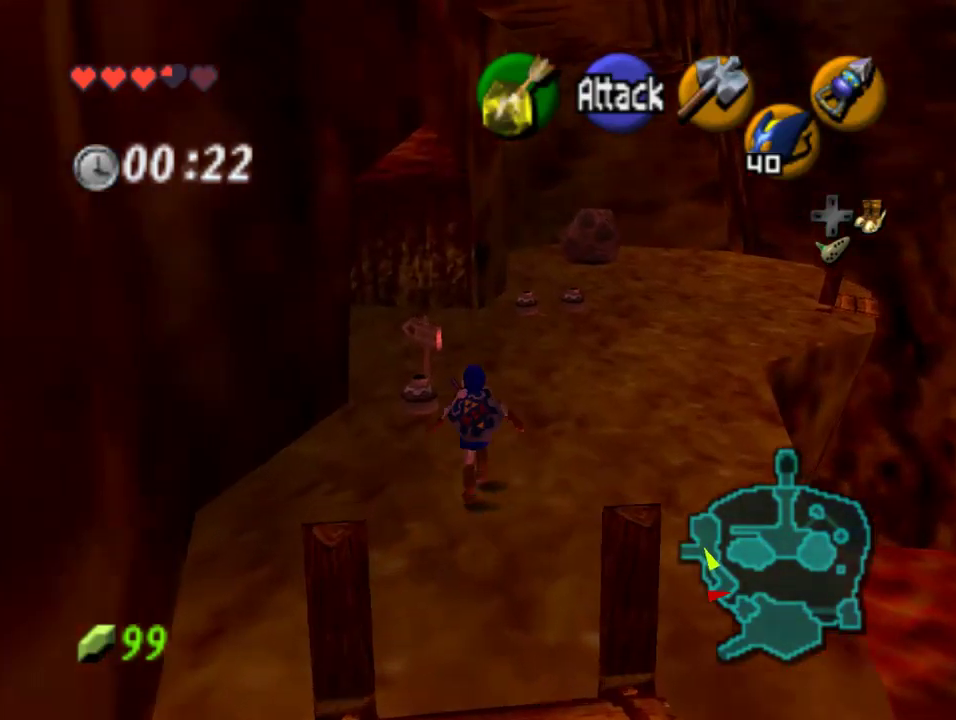
{"buttons": [], "left_stick": "up", "events": [[467, "left_stick", "up"]]}
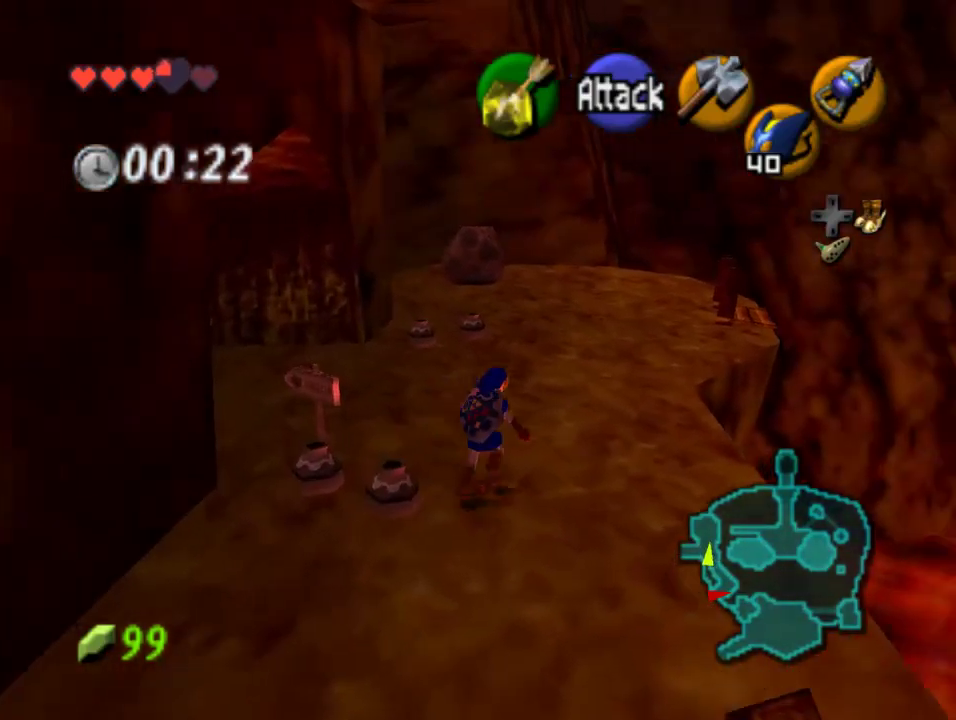
{"buttons": [], "left_stick": "up", "events": [[233, "left_stick", "up-right"], [400, "left_stick", "up"]]}